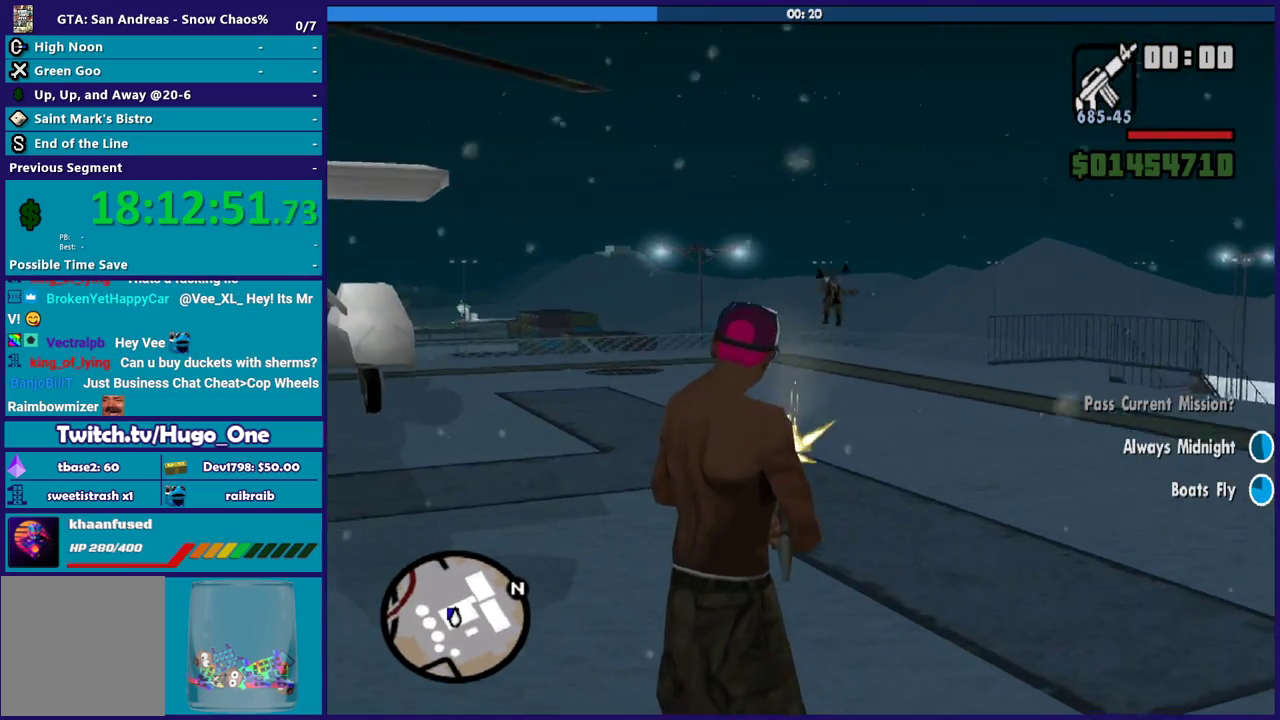
Gameplay with a controller (Xbox layout); each line is a JSON object with the inputs held at the frame after it. "events" lists button and stick changes between this image and that frame as [ms after this image, input, new state], when the widget could be followed in between.
{"buttons": ["A"], "left_stick": "up-right", "right_stick": "center", "events": [[100, "L2", "up"], [100, "R2", "up"], [167, "right_stick", "down"], [334, "right_stick", "center"], [434, "A", "down"], [434, "left_stick", "up-right"]]}
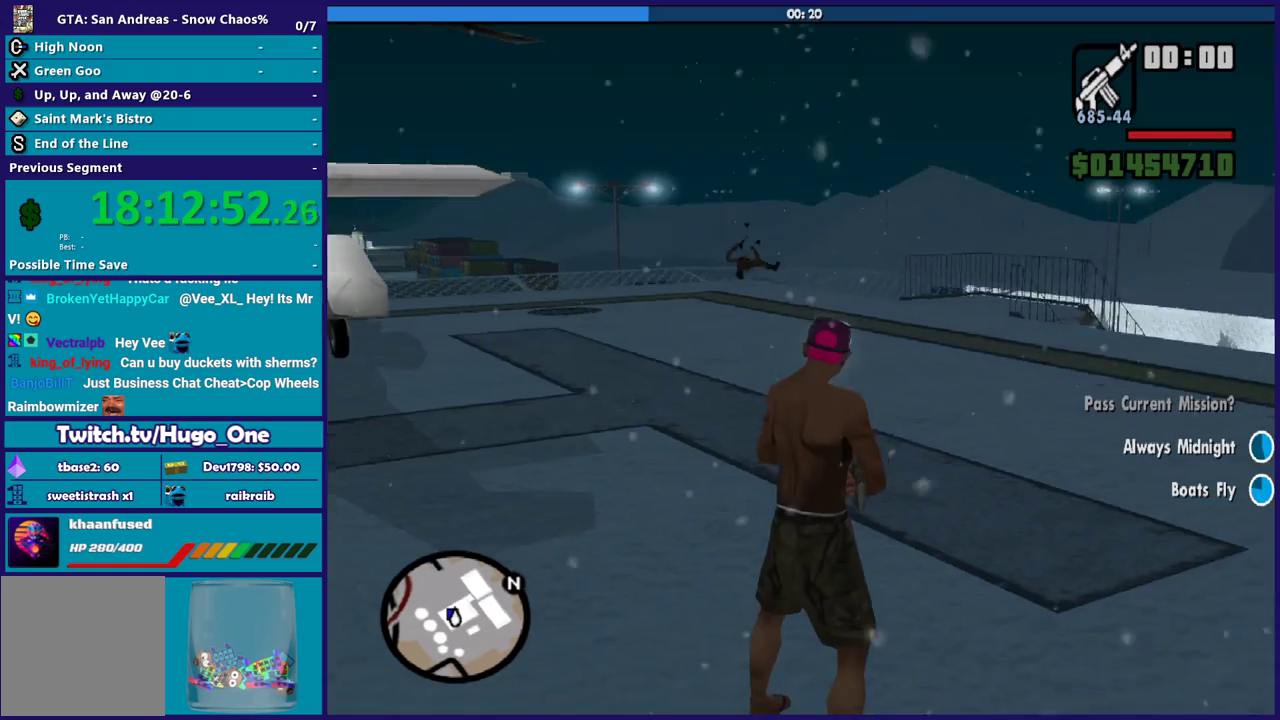
{"buttons": [], "left_stick": "up", "right_stick": "center", "events": [[66, "A", "up"], [66, "left_stick", "up"], [133, "A", "down"], [267, "A", "up"], [333, "A", "down"], [434, "A", "up"]]}
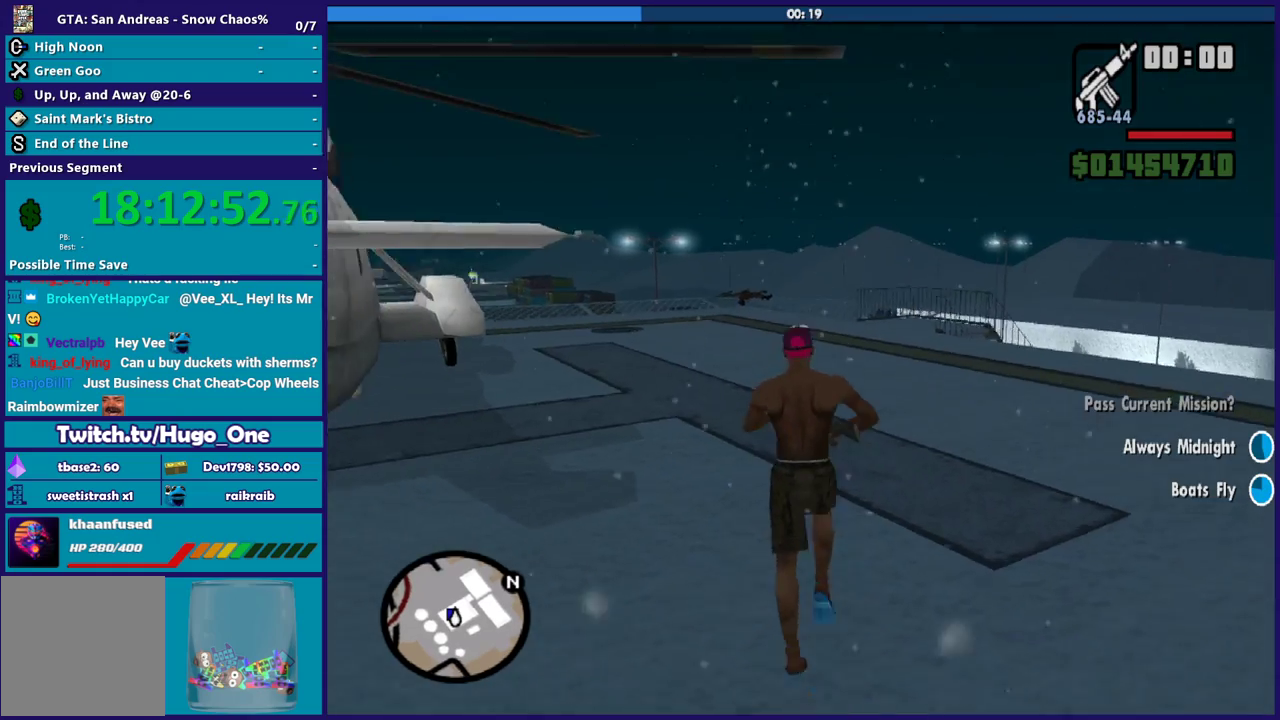
{"buttons": ["A"], "left_stick": "up", "right_stick": "center", "events": [[34, "A", "down"], [134, "A", "up"], [234, "A", "down"], [334, "A", "up"], [401, "A", "down"]]}
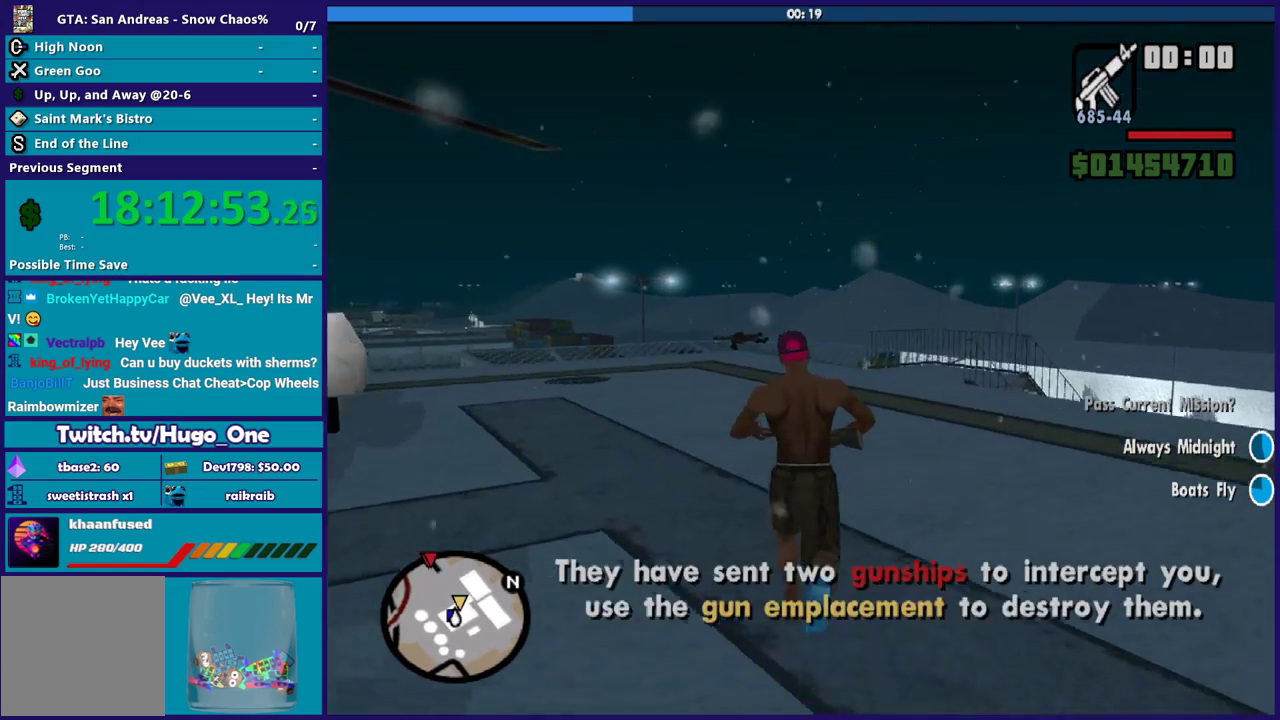
{"buttons": [], "left_stick": "up", "right_stick": "center", "events": [[33, "A", "up"], [100, "A", "down"], [133, "R1", "down"], [267, "A", "up"], [267, "R1", "up"], [367, "A", "down"], [467, "A", "up"]]}
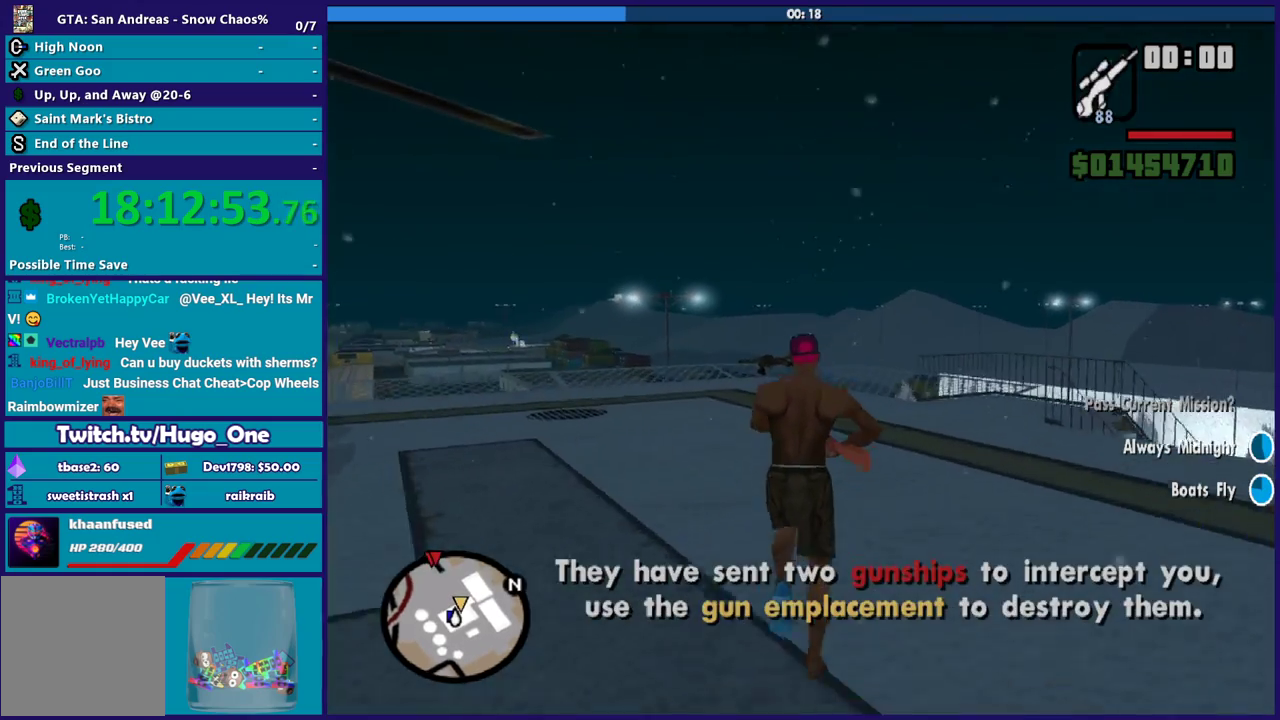
{"buttons": [], "left_stick": "up", "right_stick": "down-right", "events": [[67, "A", "down"], [67, "L1", "down"], [167, "A", "up"], [167, "L1", "up"], [367, "right_stick", "down"], [434, "right_stick", "down-right"]]}
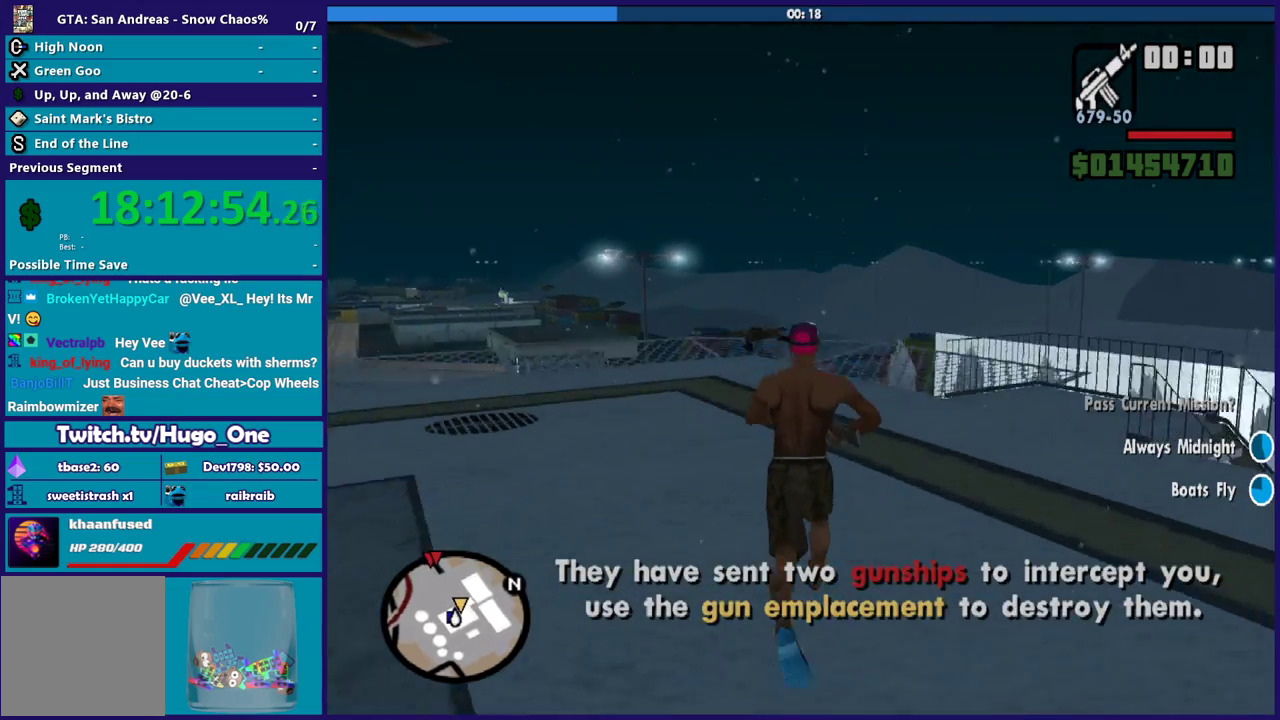
{"buttons": [], "left_stick": "up", "right_stick": "down-right", "events": []}
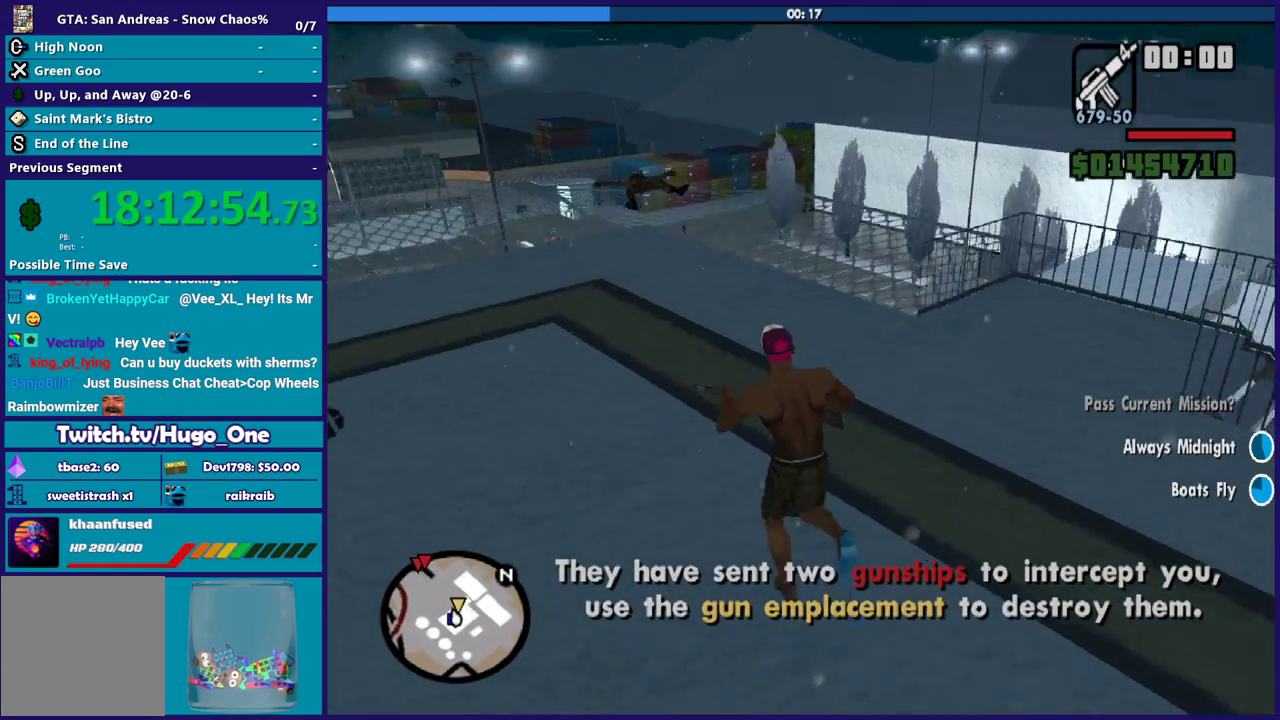
{"buttons": [], "left_stick": "up-left", "right_stick": "down-right", "events": [[67, "left_stick", "up-left"]]}
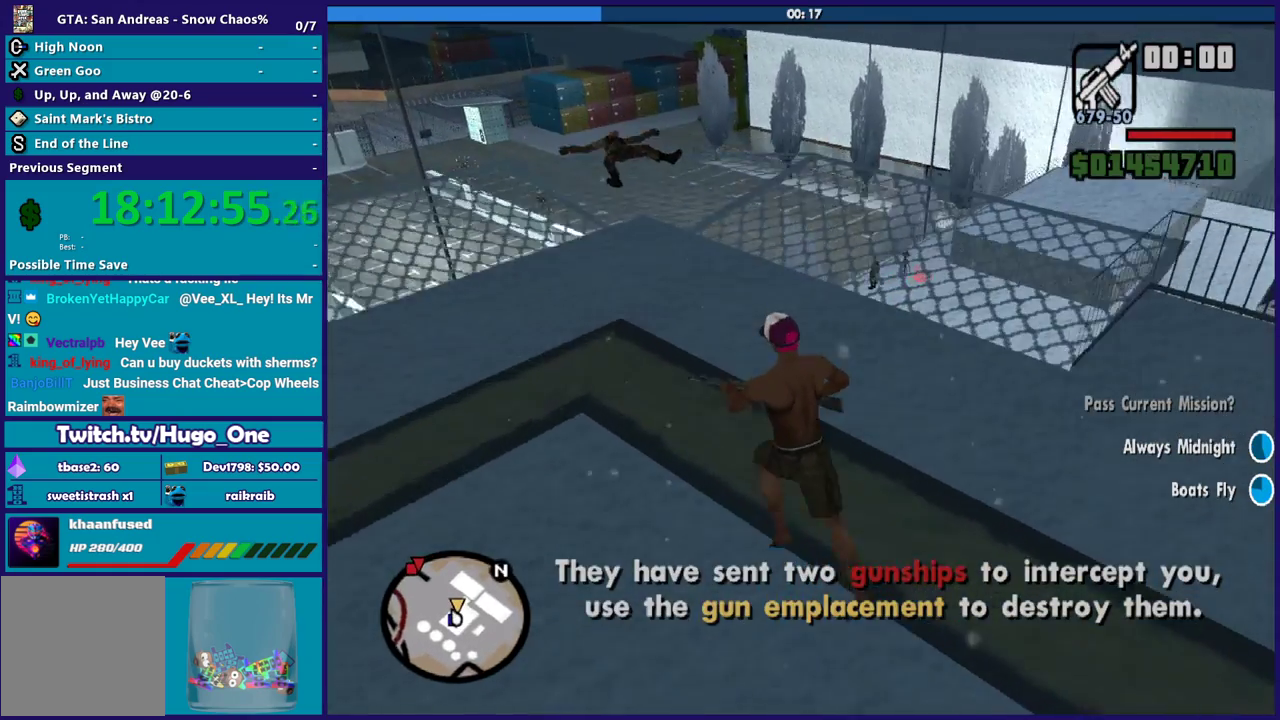
{"buttons": [], "left_stick": "up", "right_stick": "down", "events": [[133, "left_stick", "up"], [333, "right_stick", "down"]]}
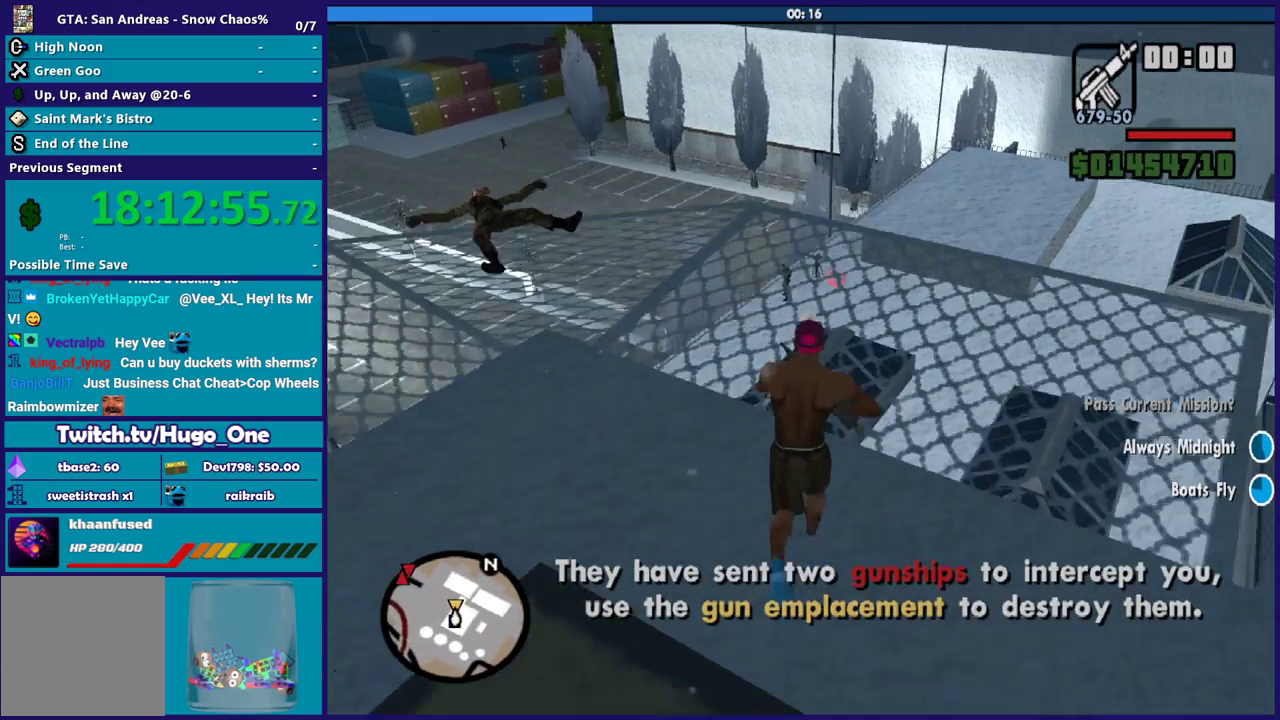
{"buttons": [], "left_stick": "up", "right_stick": "down", "events": []}
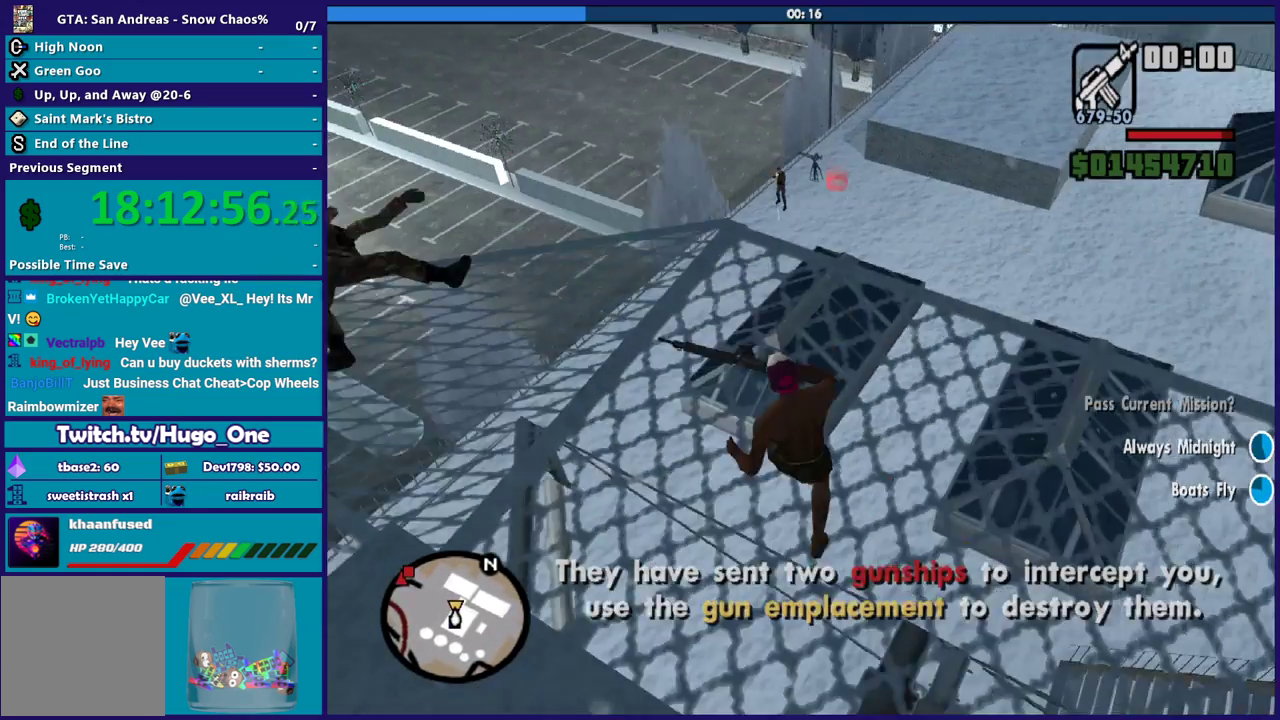
{"buttons": ["L2", "R2"], "left_stick": "center", "right_stick": "center", "events": [[33, "right_stick", "center"], [233, "L2", "down"], [233, "R2", "down"], [233, "left_stick", "center"]]}
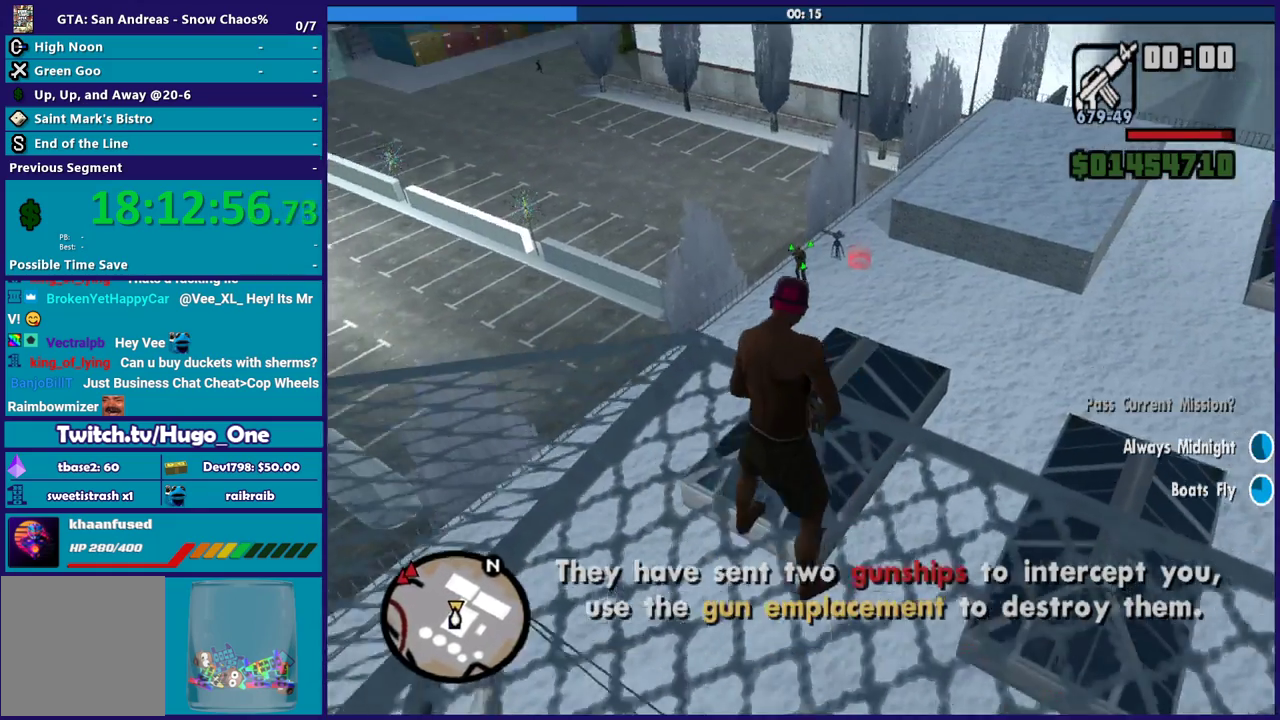
{"buttons": ["L2", "R2"], "left_stick": "center", "right_stick": "center", "events": []}
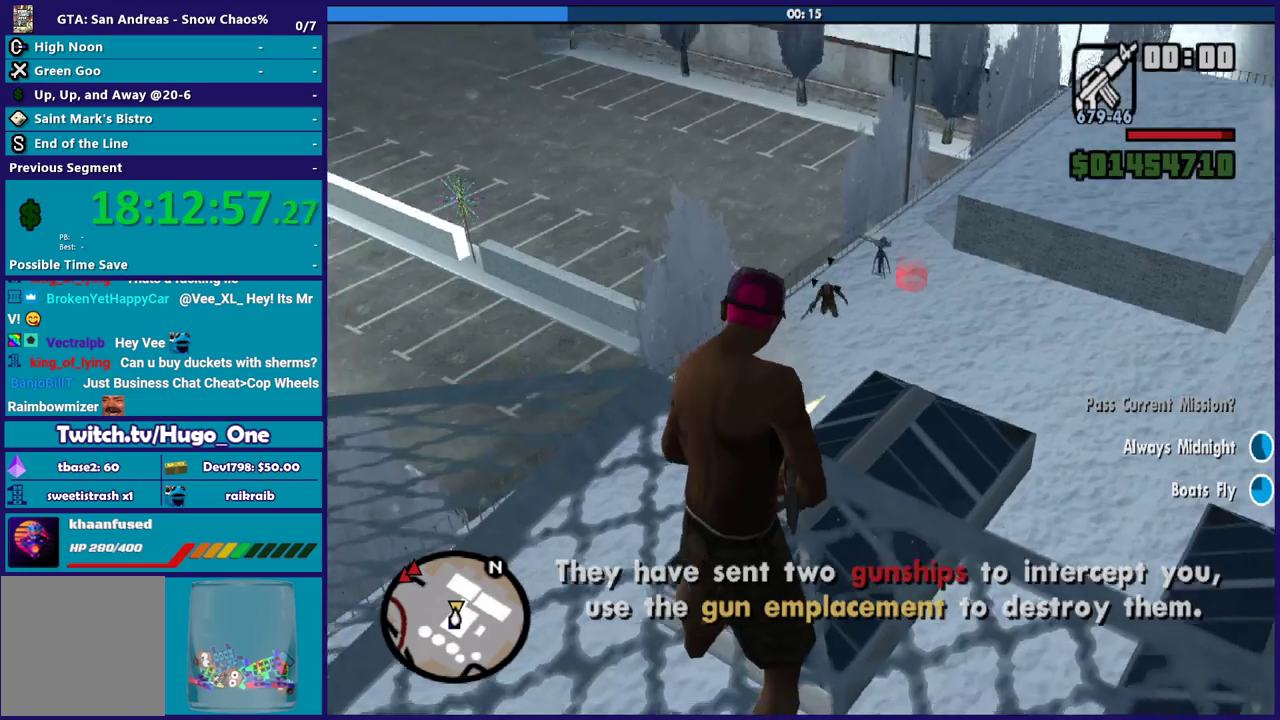
{"buttons": [], "left_stick": "right", "right_stick": "right", "events": [[300, "L2", "up"], [333, "right_stick", "right"], [367, "R2", "up"], [367, "left_stick", "right"]]}
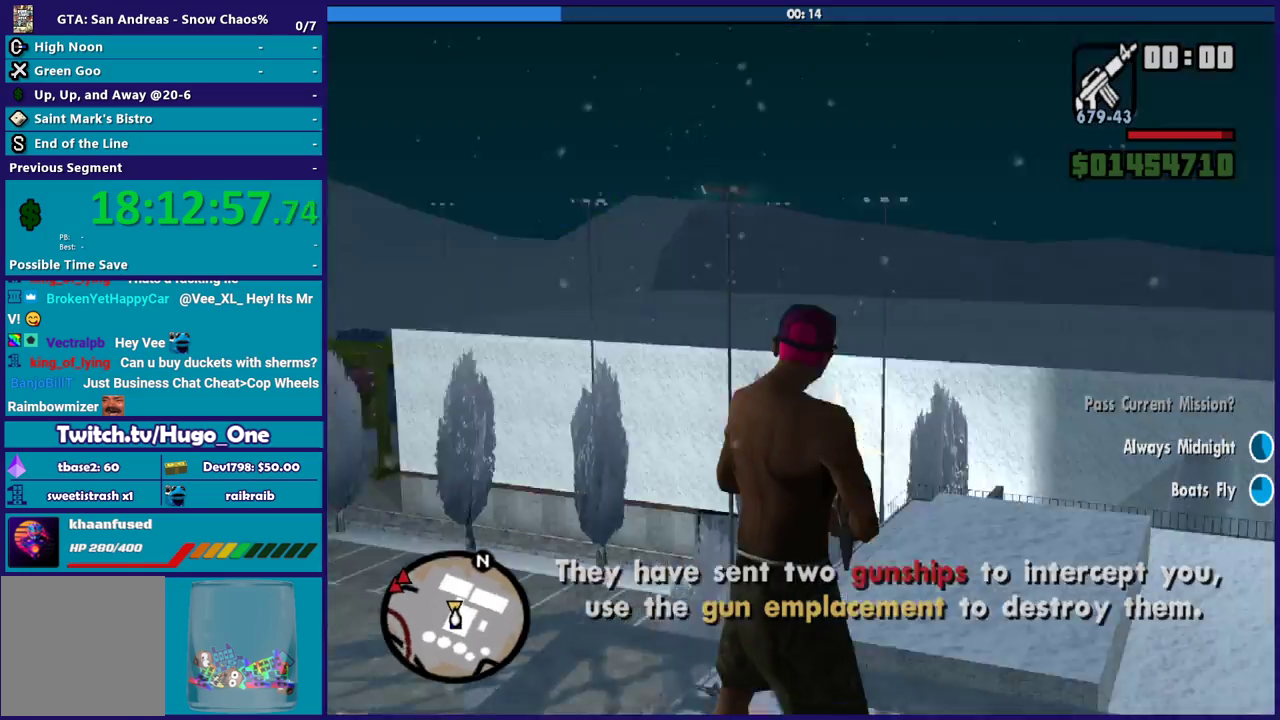
{"buttons": ["L2", "R2"], "left_stick": "center", "right_stick": "center", "events": [[134, "right_stick", "down-right"], [367, "left_stick", "center"], [467, "L2", "down"], [467, "right_stick", "center"], [501, "R2", "down"]]}
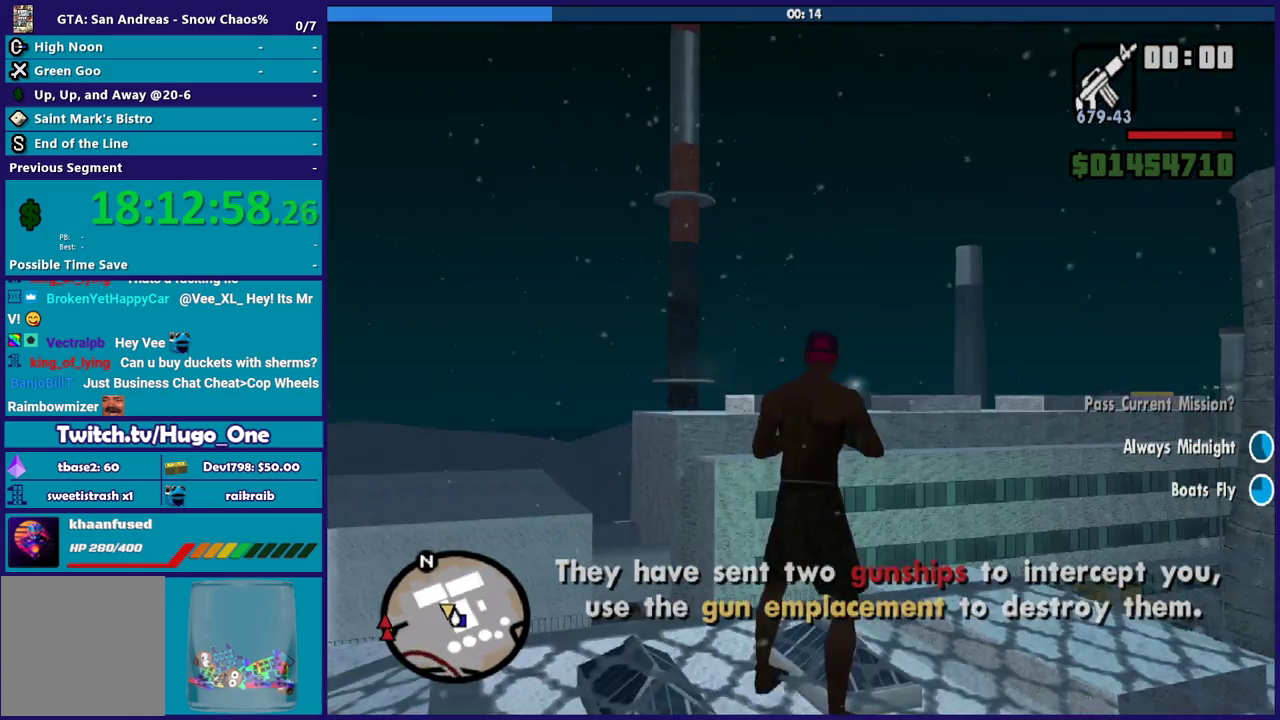
{"buttons": [], "left_stick": "center", "right_stick": "down", "events": [[400, "R2", "up"], [434, "L2", "up"], [467, "right_stick", "down"]]}
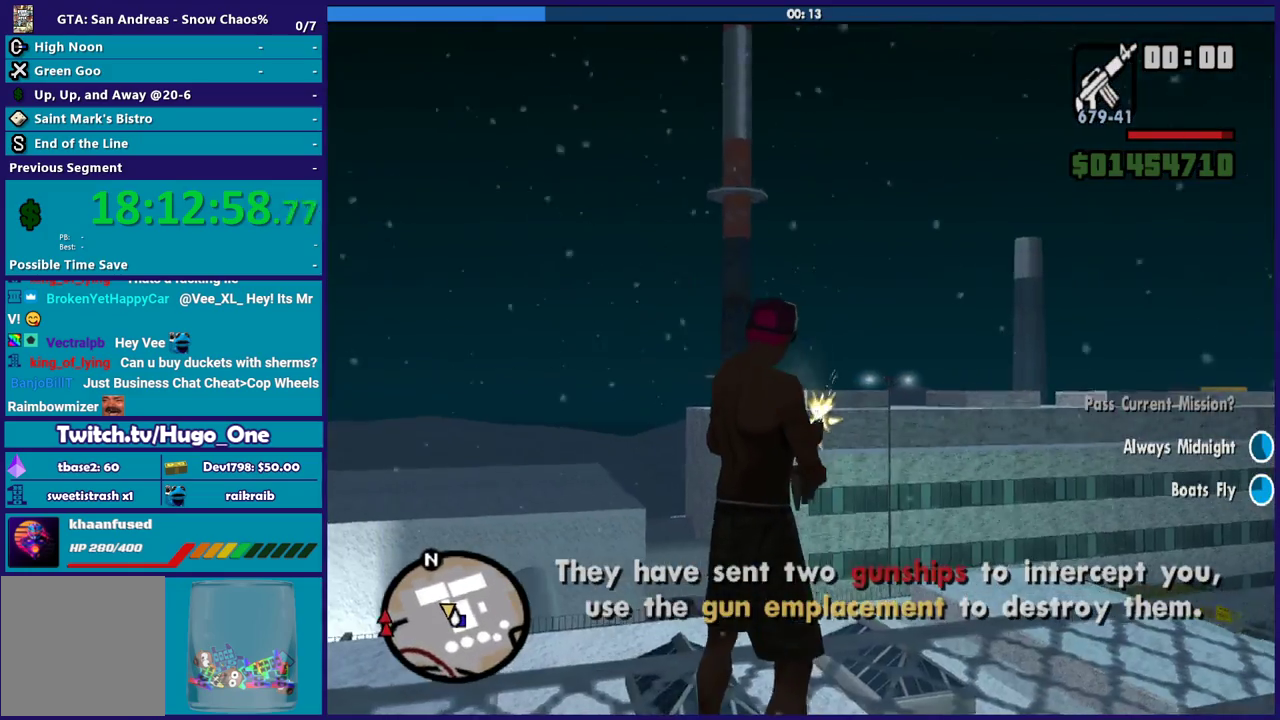
{"buttons": ["R1"], "left_stick": "down", "right_stick": "left", "events": [[134, "R1", "down"], [134, "right_stick", "center"], [200, "right_stick", "down-left"], [234, "R1", "up"], [301, "R1", "down"], [301, "right_stick", "left"], [367, "left_stick", "down"], [401, "R1", "up"], [501, "R1", "down"]]}
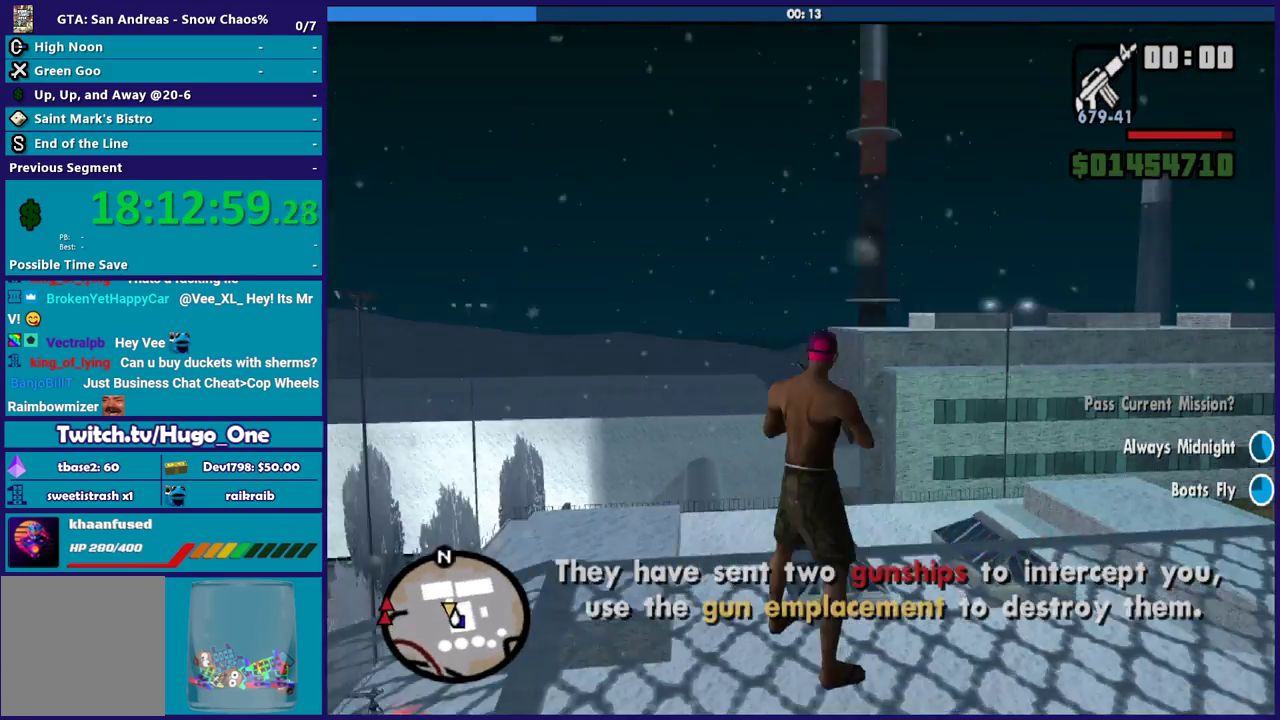
{"buttons": [], "left_stick": "up-left", "right_stick": "up-left", "events": [[100, "R1", "up"], [167, "R1", "down"], [267, "R1", "up"], [267, "left_stick", "down-left"], [367, "left_stick", "left"], [433, "left_stick", "up-left"], [433, "right_stick", "up-left"]]}
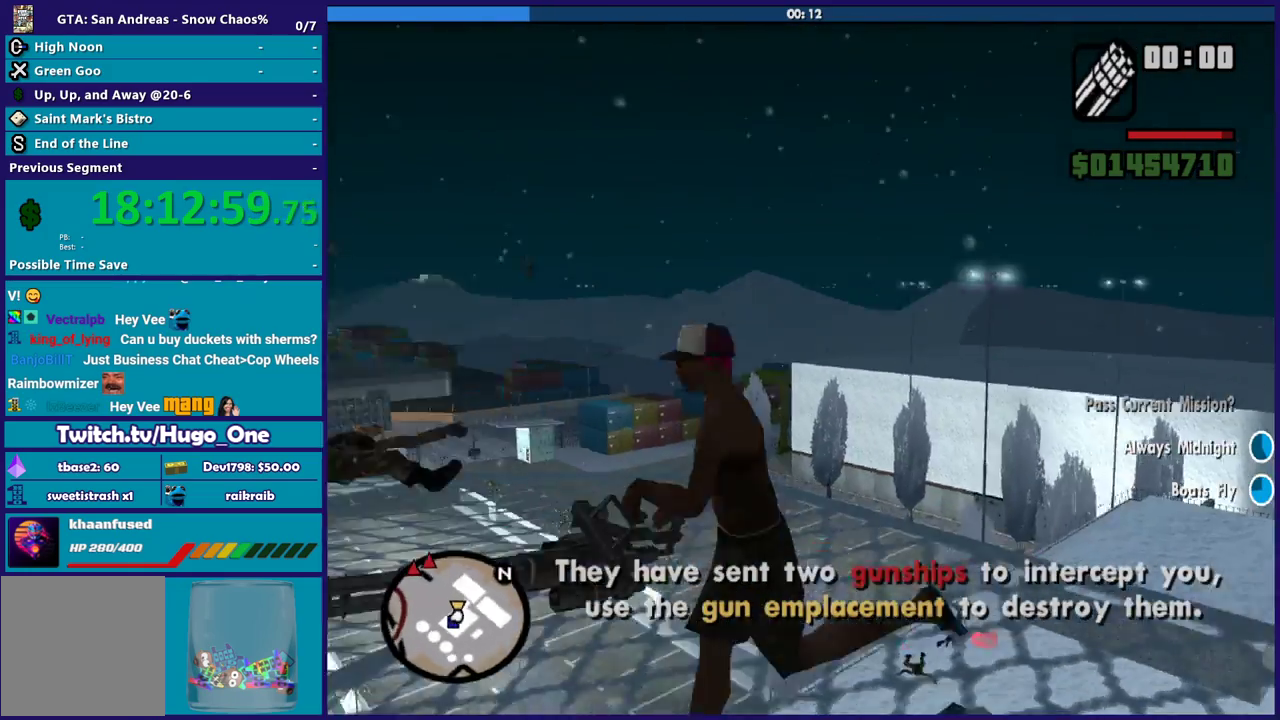
{"buttons": ["L2"], "left_stick": "center", "right_stick": "center", "events": [[67, "left_stick", "center"], [67, "right_stick", "center"], [100, "L2", "down"], [134, "right_stick", "up"], [267, "right_stick", "up-left"], [401, "right_stick", "center"]]}
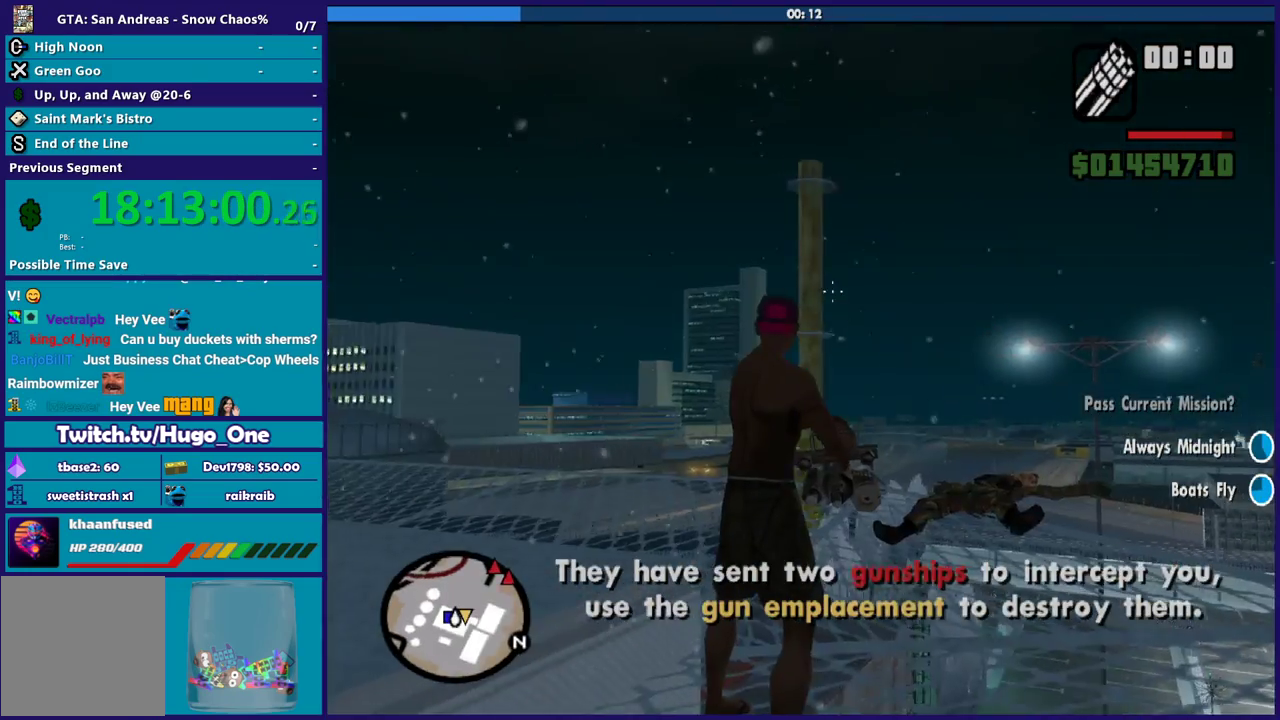
{"buttons": ["L2"], "left_stick": "center", "right_stick": "center", "events": [[66, "right_stick", "right"], [400, "right_stick", "center"]]}